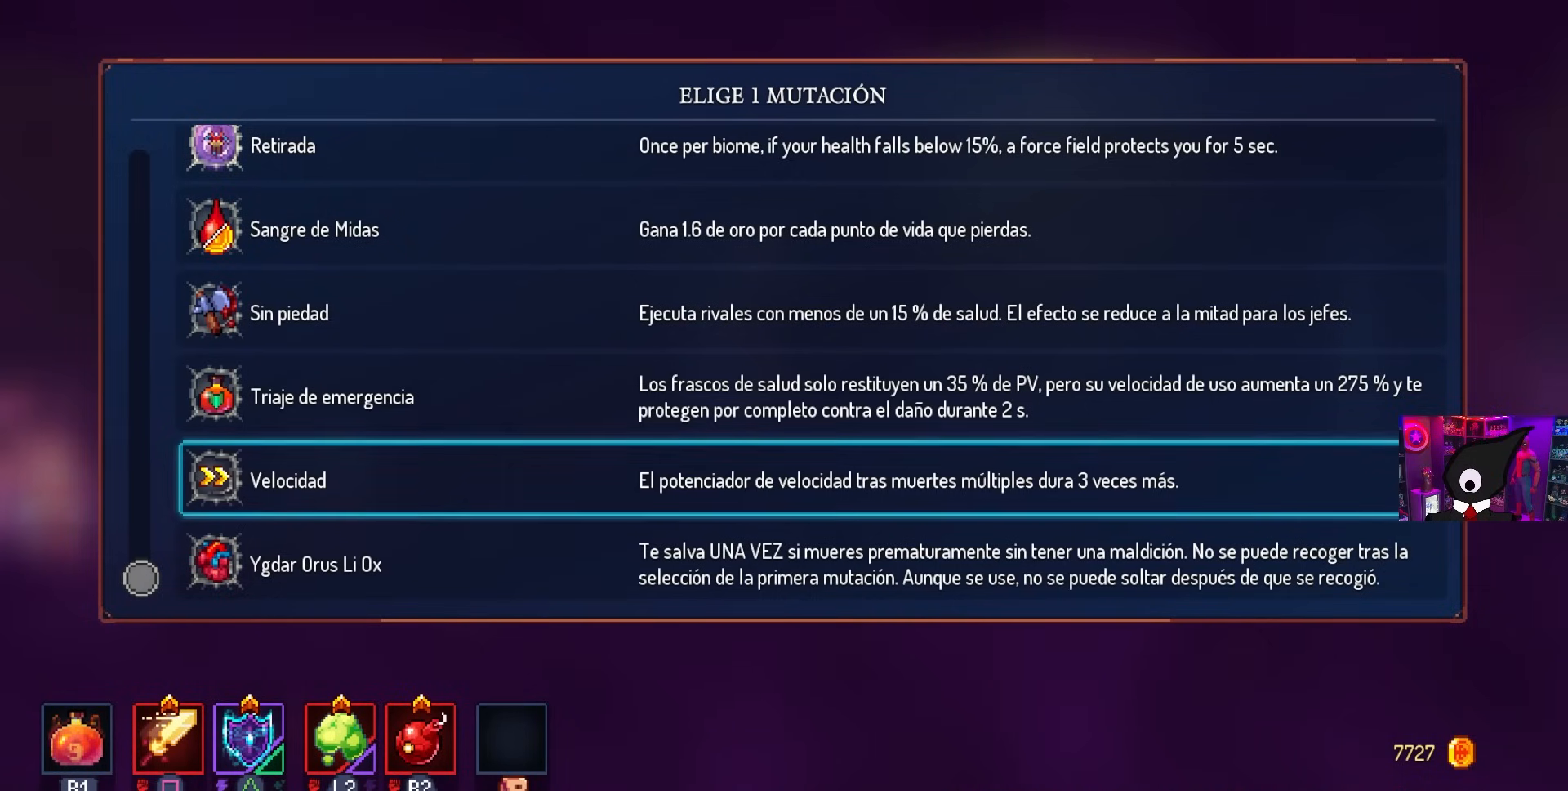
Gameplay with a controller (PlayStation layout); each line is a JSON object with the inputs held at the frame after it. "events" lists button and stick changes between this image and that frame as [ms after this image, input, new state], when the widget could be followed in between.
{"buttons": ["CROSS"], "left_stick": "center", "right_stick": "center", "events": [[500, "CROSS", "down"]]}
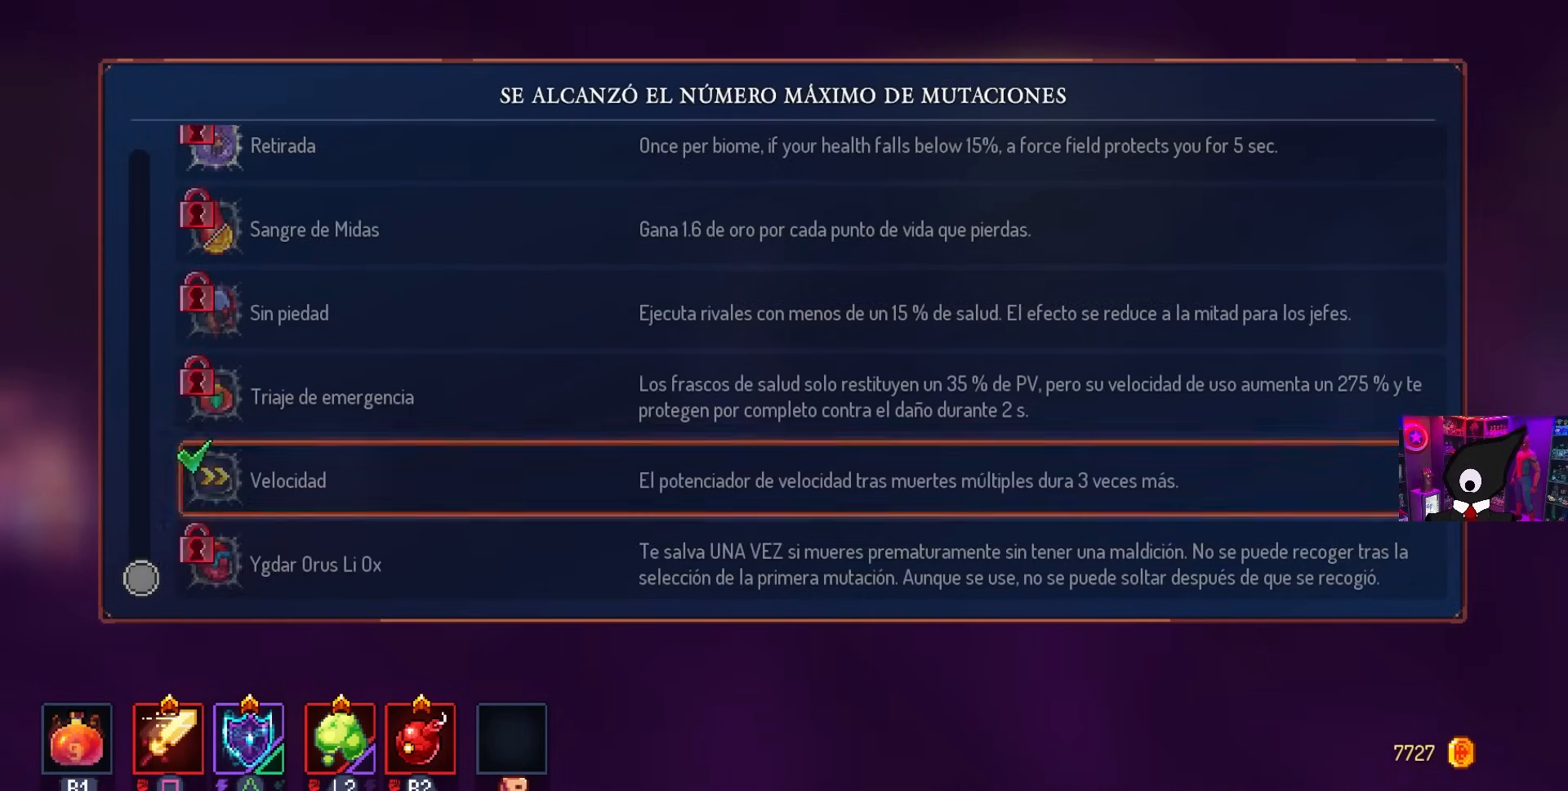
{"buttons": ["CIRCLE", "DPAD_RIGHT"], "left_stick": "center", "right_stick": "center", "events": [[117, "CROSS", "up"], [183, "DPAD_RIGHT", "down"], [433, "CIRCLE", "down"]]}
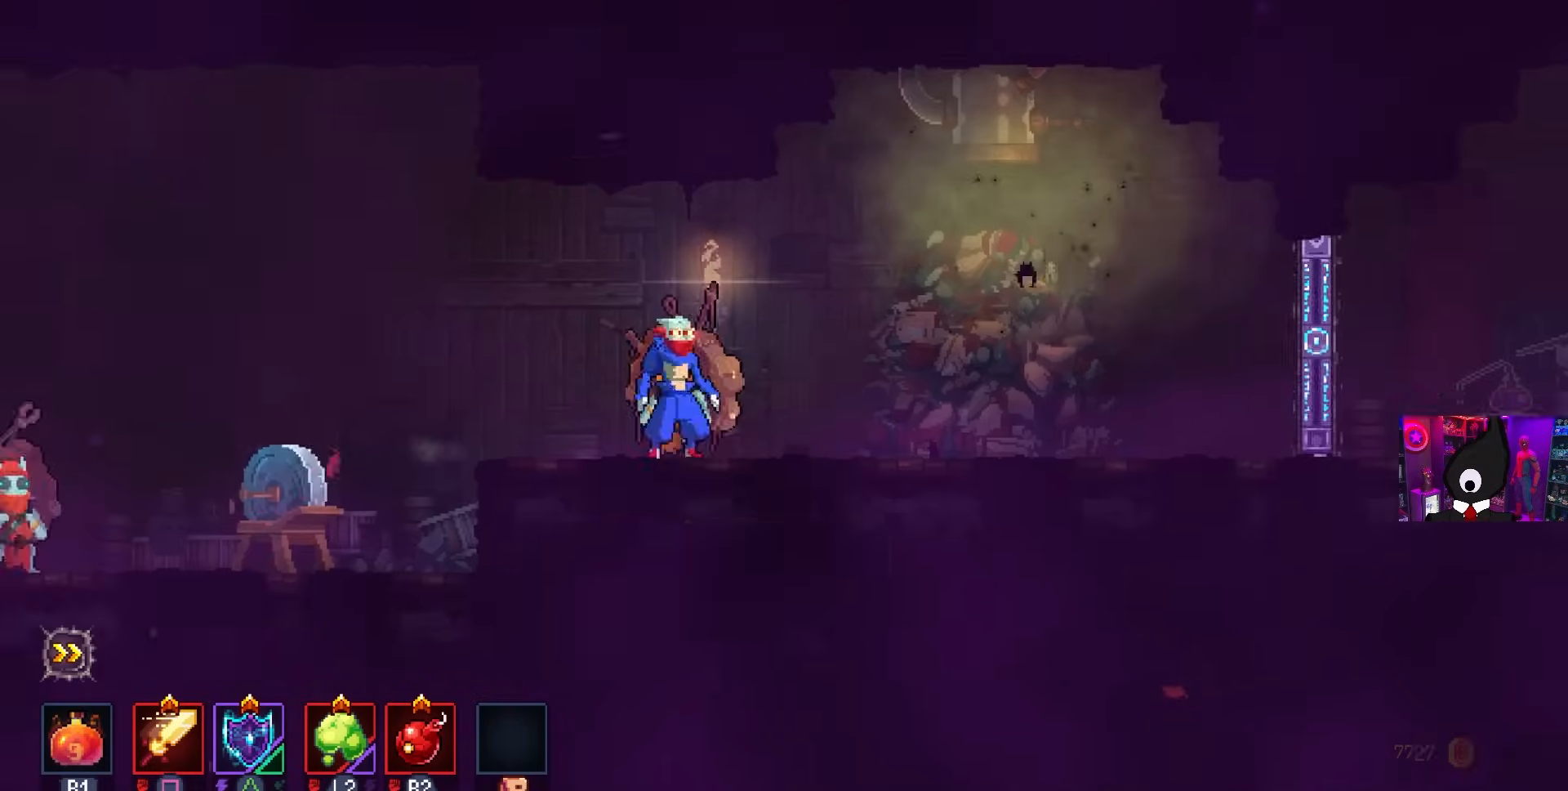
{"buttons": ["DPAD_RIGHT"], "left_stick": "center", "right_stick": "center", "events": [[50, "CIRCLE", "up"]]}
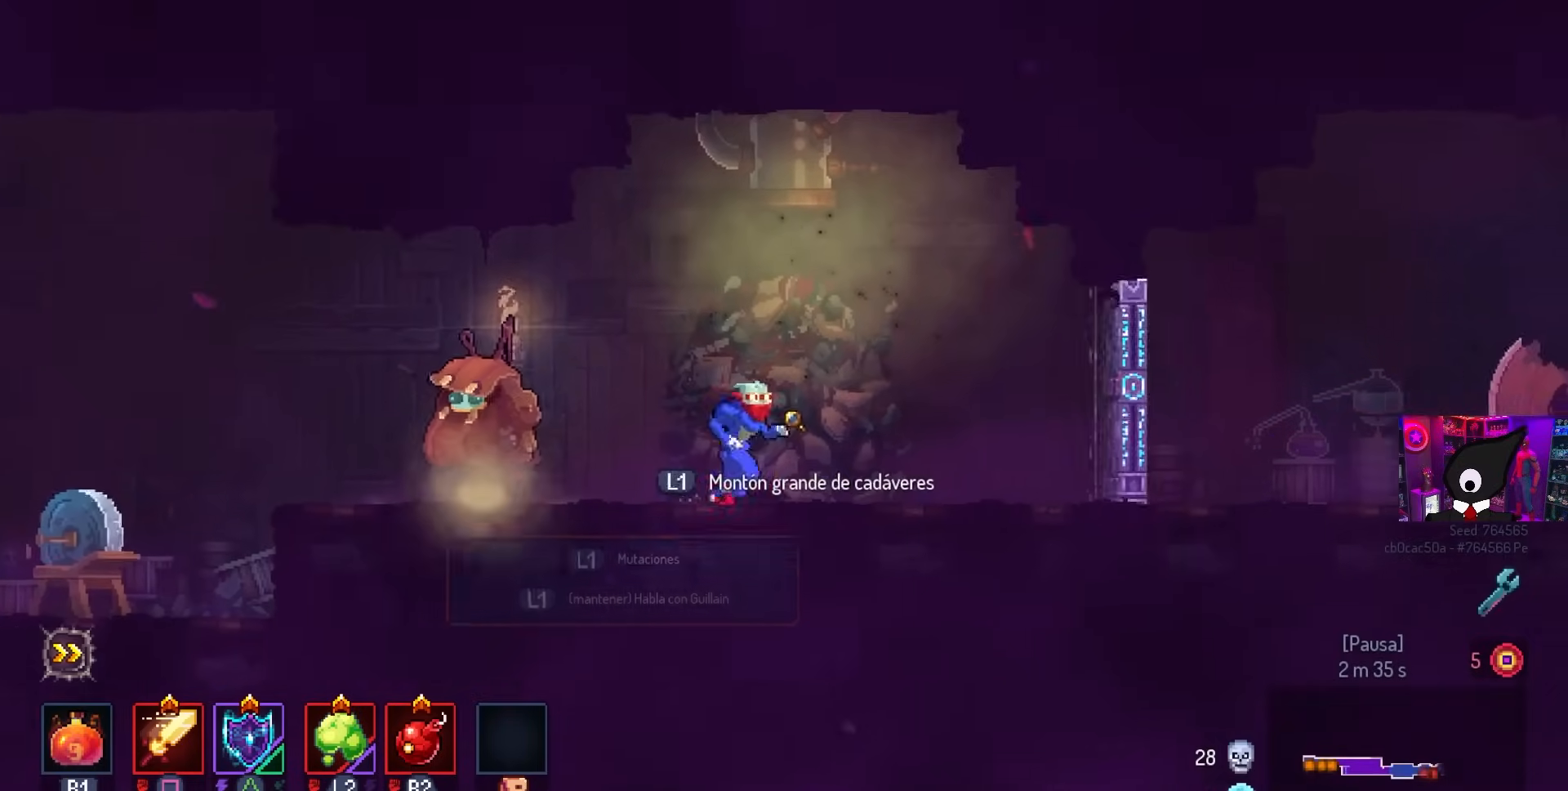
{"buttons": ["DPAD_RIGHT"], "left_stick": "center", "right_stick": "center", "events": []}
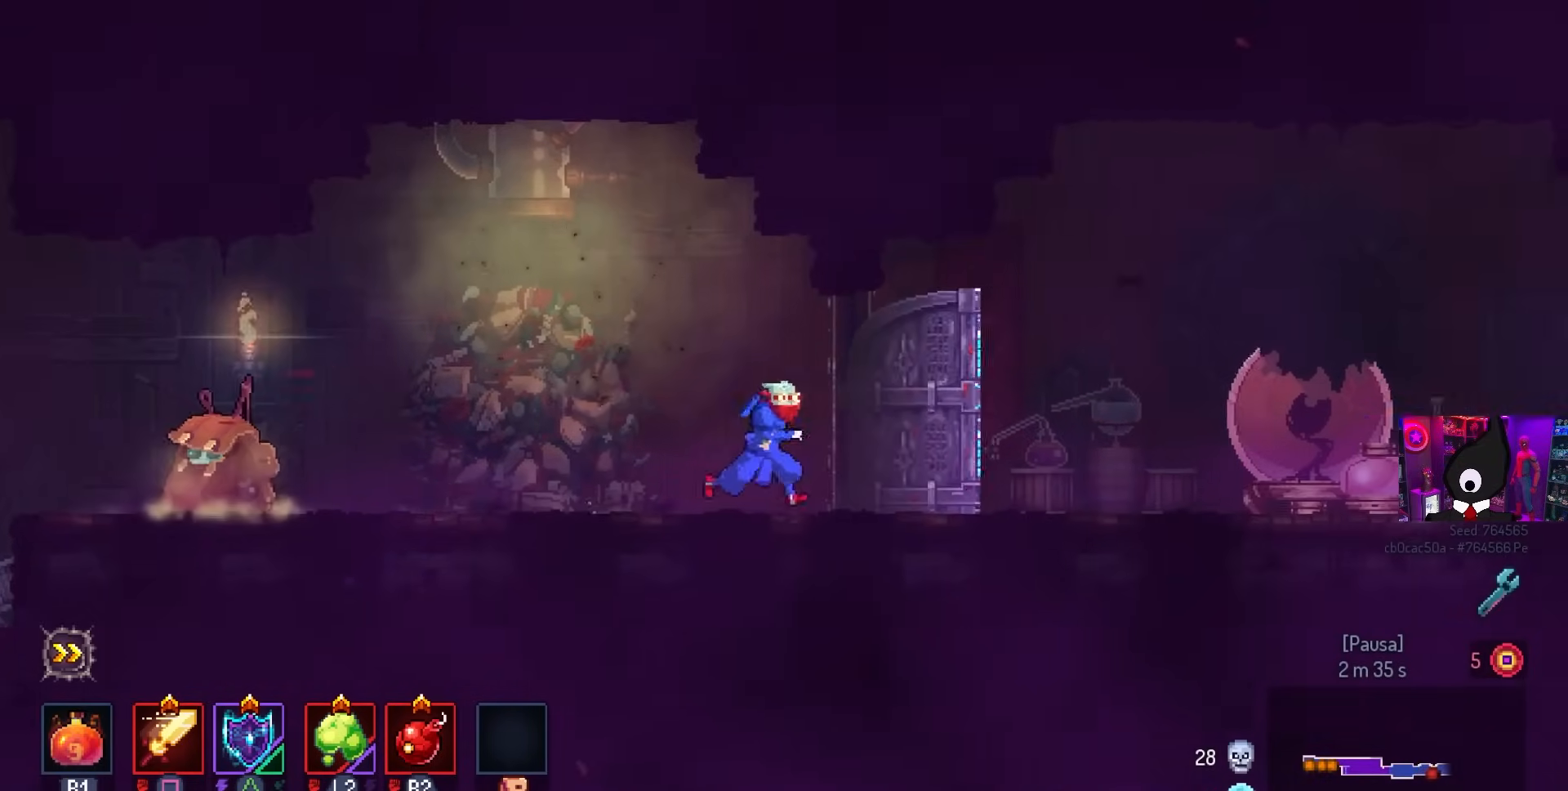
{"buttons": ["DPAD_RIGHT"], "left_stick": "center", "right_stick": "center", "events": []}
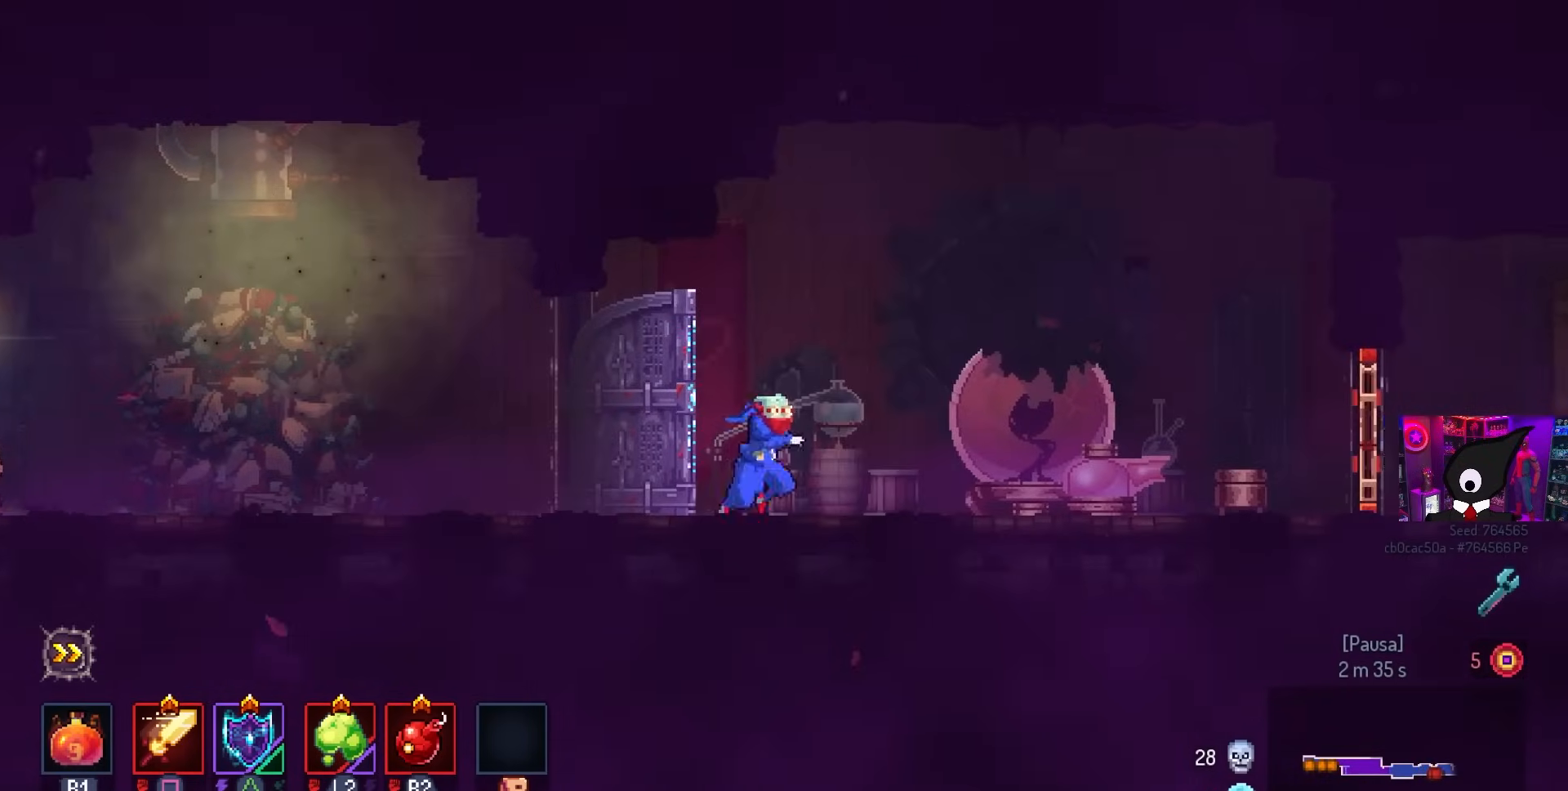
{"buttons": ["DPAD_RIGHT"], "left_stick": "center", "right_stick": "center", "events": []}
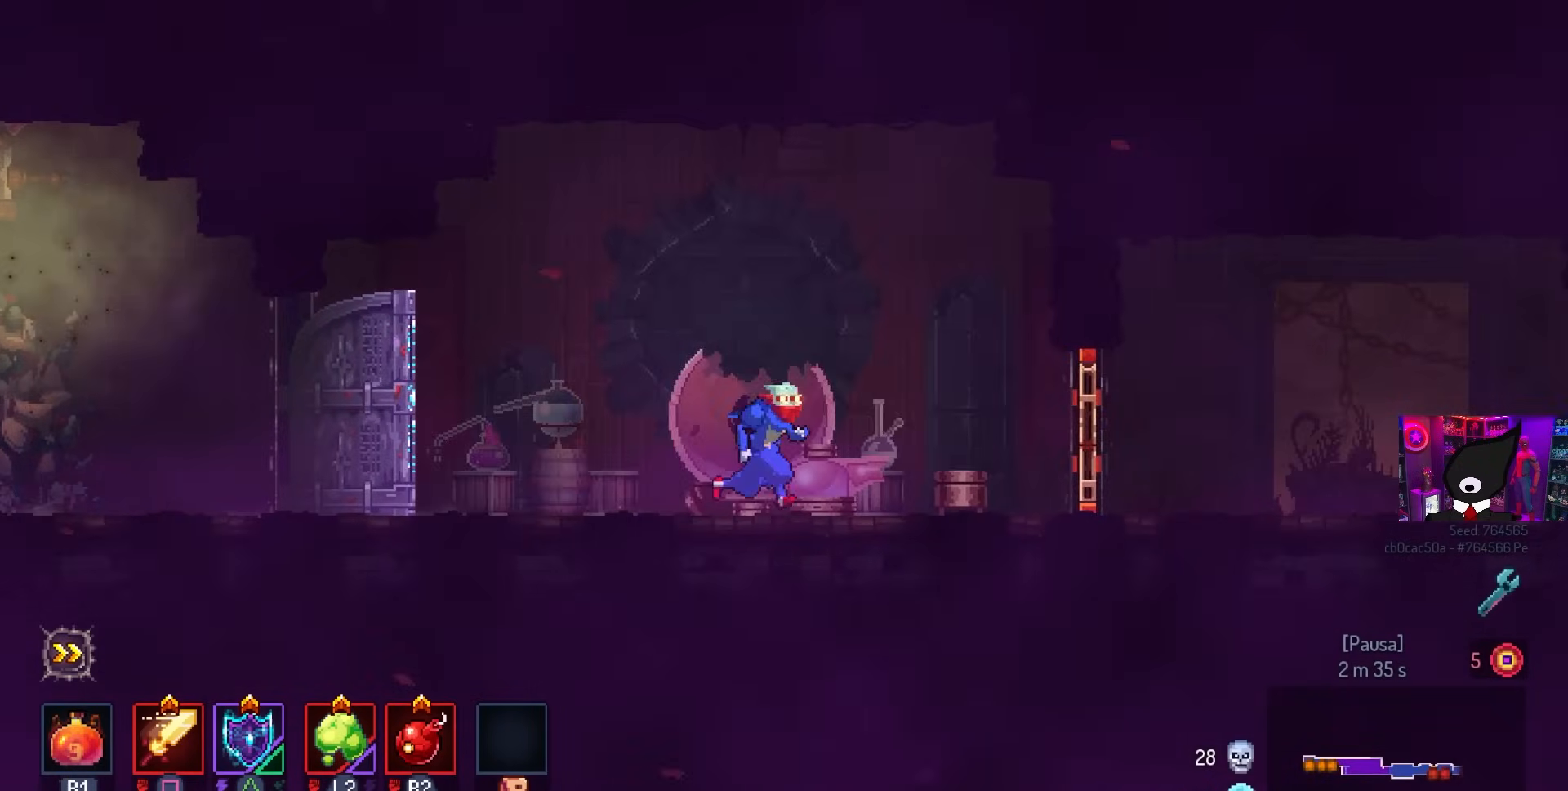
{"buttons": ["DPAD_RIGHT"], "left_stick": "center", "right_stick": "center", "events": []}
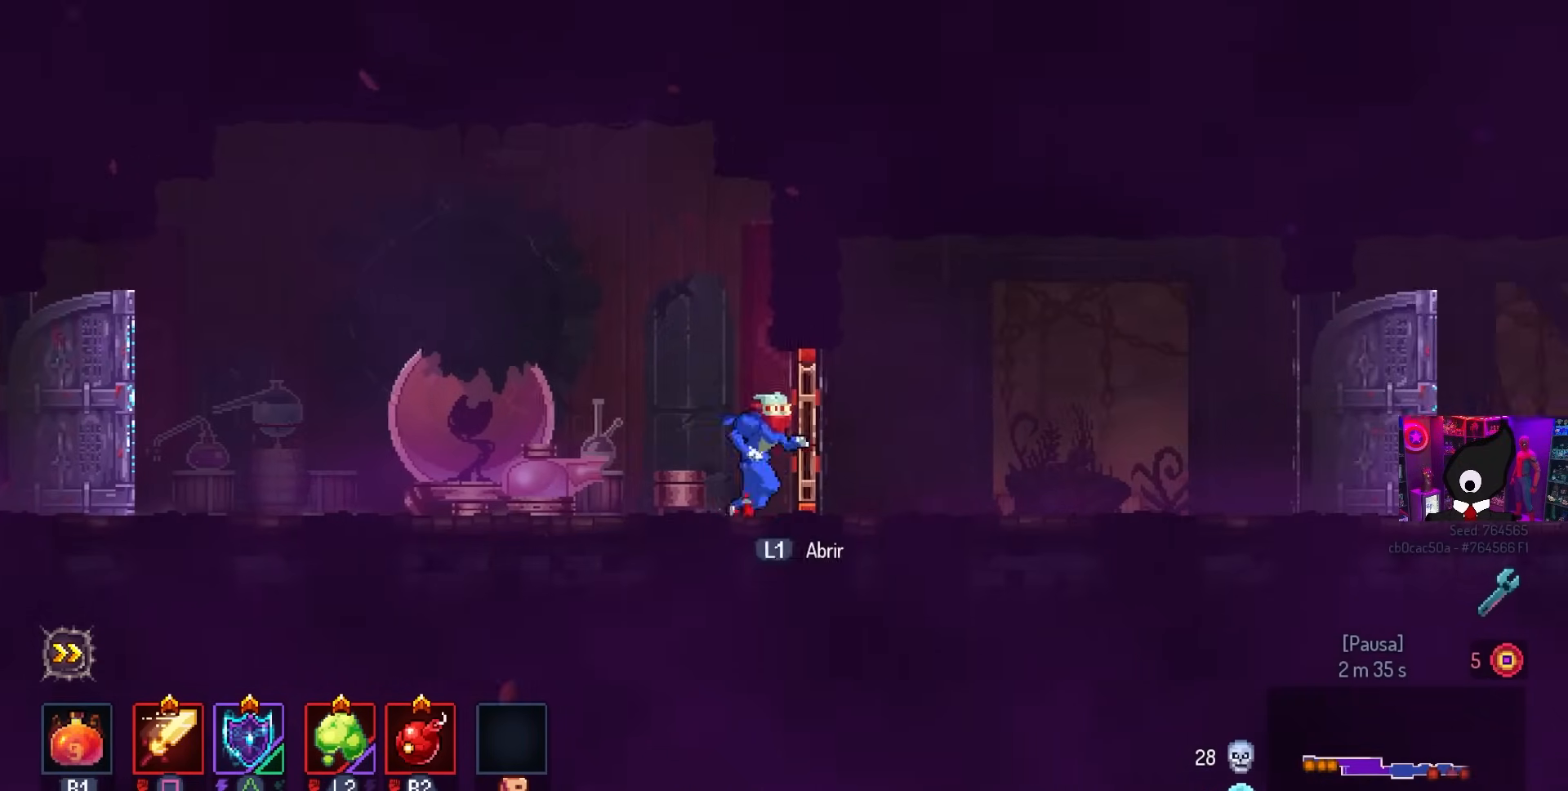
{"buttons": ["DPAD_RIGHT"], "left_stick": "center", "right_stick": "center", "events": [[83, "L1", "down"], [217, "L1", "up"]]}
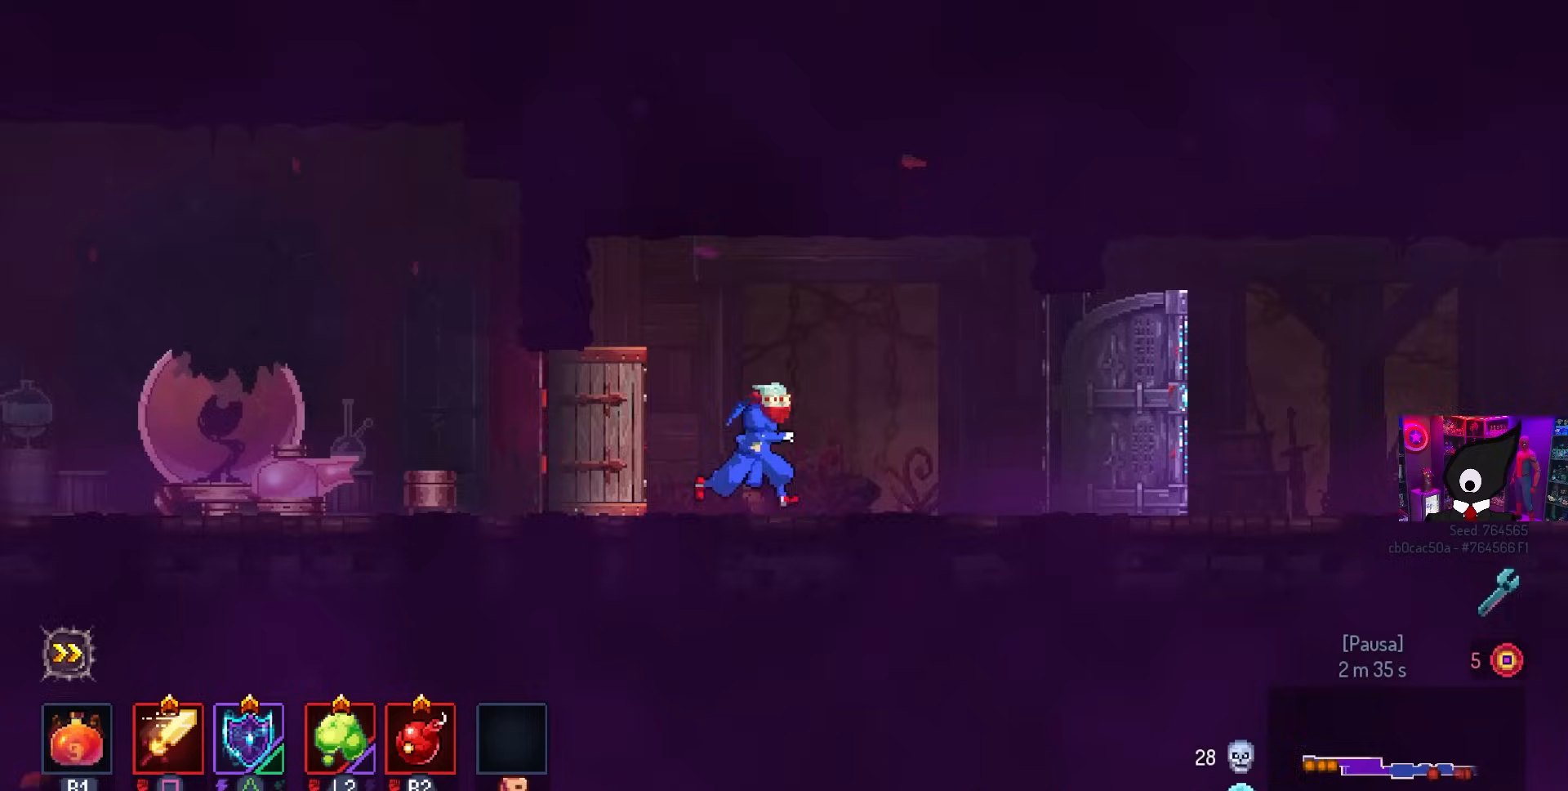
{"buttons": ["DPAD_RIGHT"], "left_stick": "center", "right_stick": "center", "events": []}
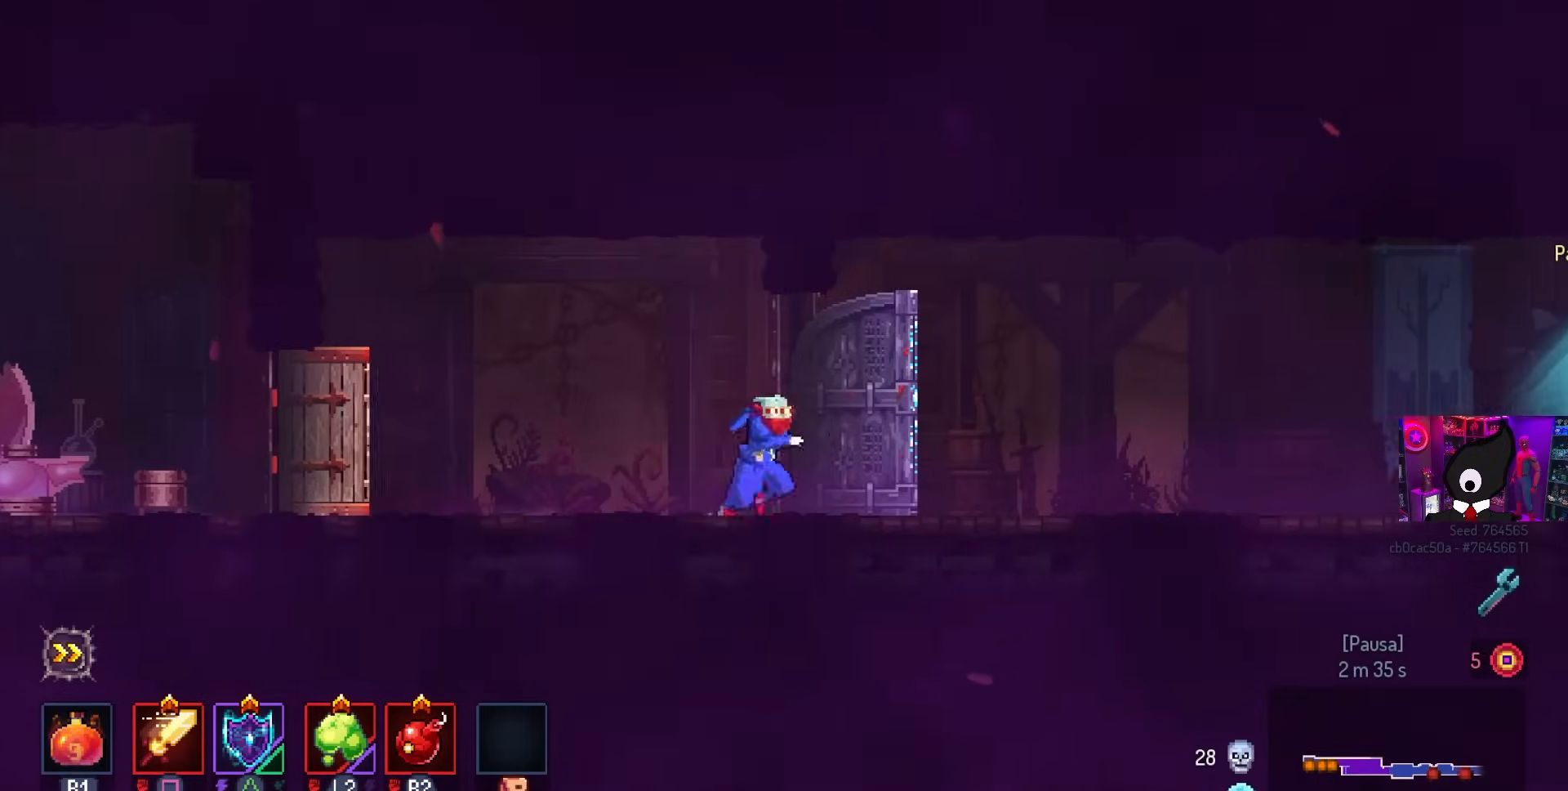
{"buttons": ["DPAD_RIGHT"], "left_stick": "center", "right_stick": "center", "events": []}
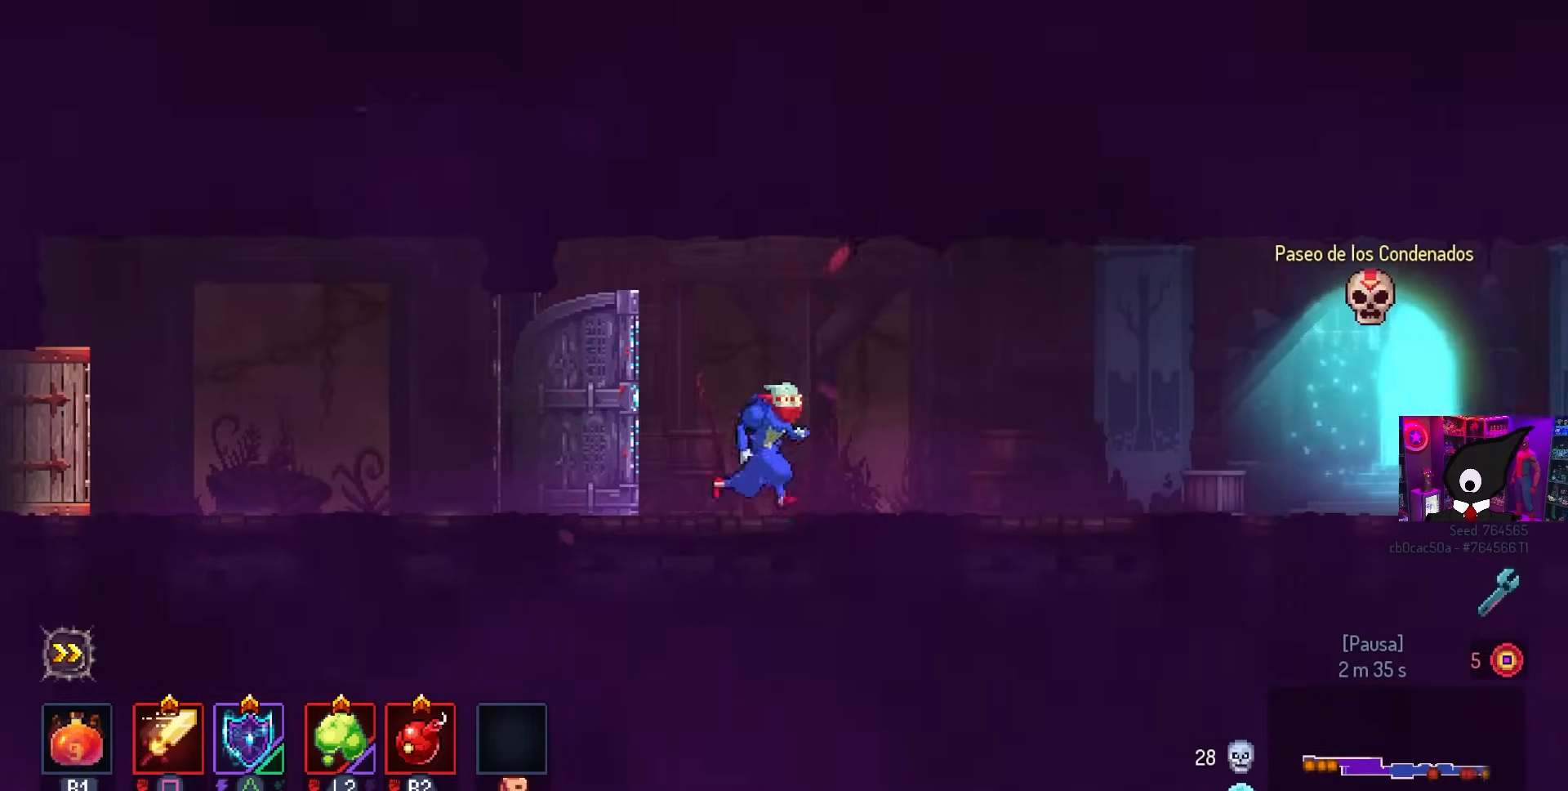
{"buttons": ["DPAD_RIGHT"], "left_stick": "center", "right_stick": "center", "events": []}
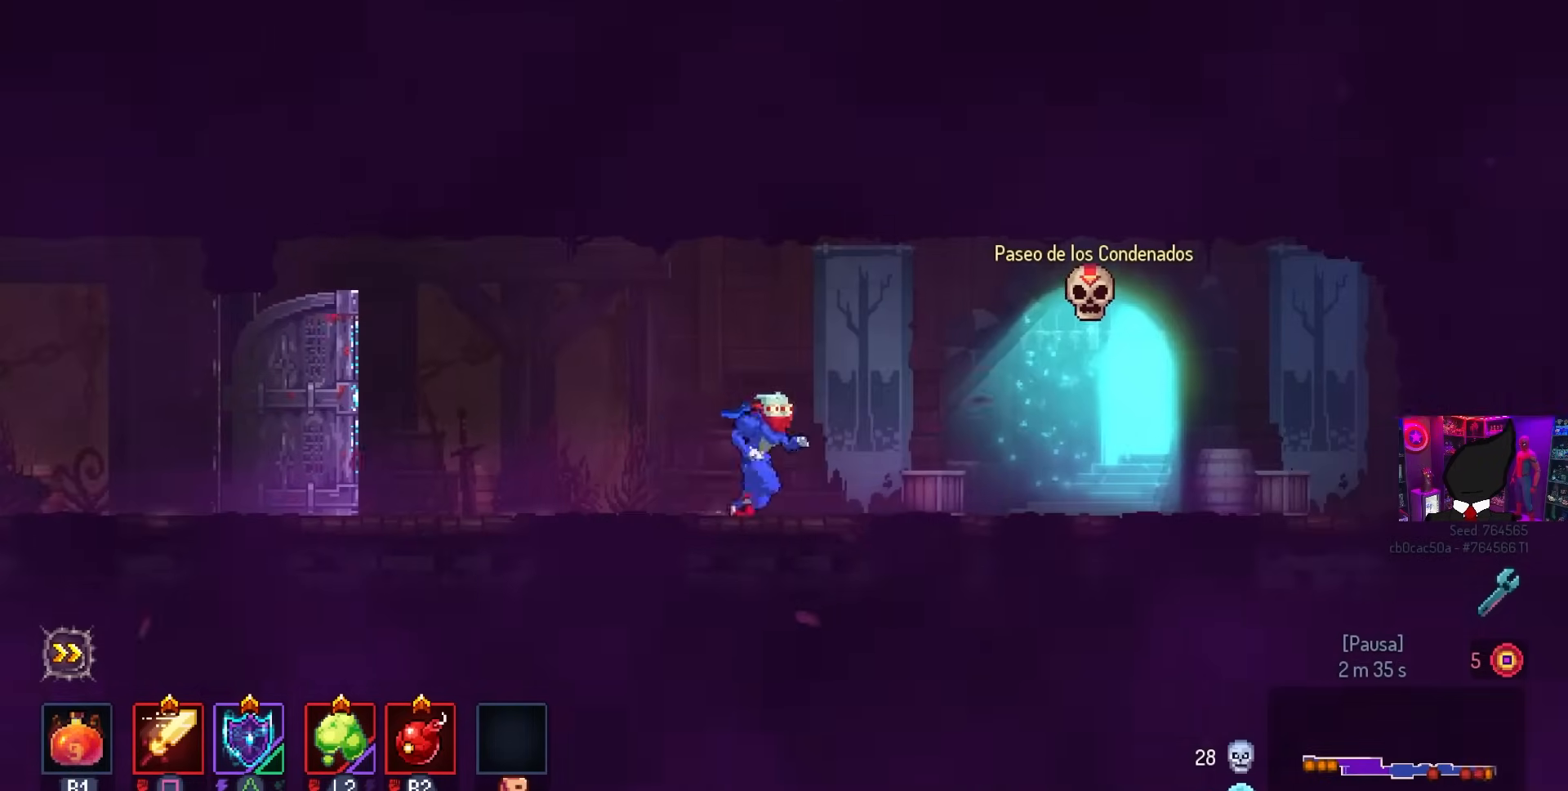
{"buttons": ["DPAD_RIGHT"], "left_stick": "center", "right_stick": "center", "events": []}
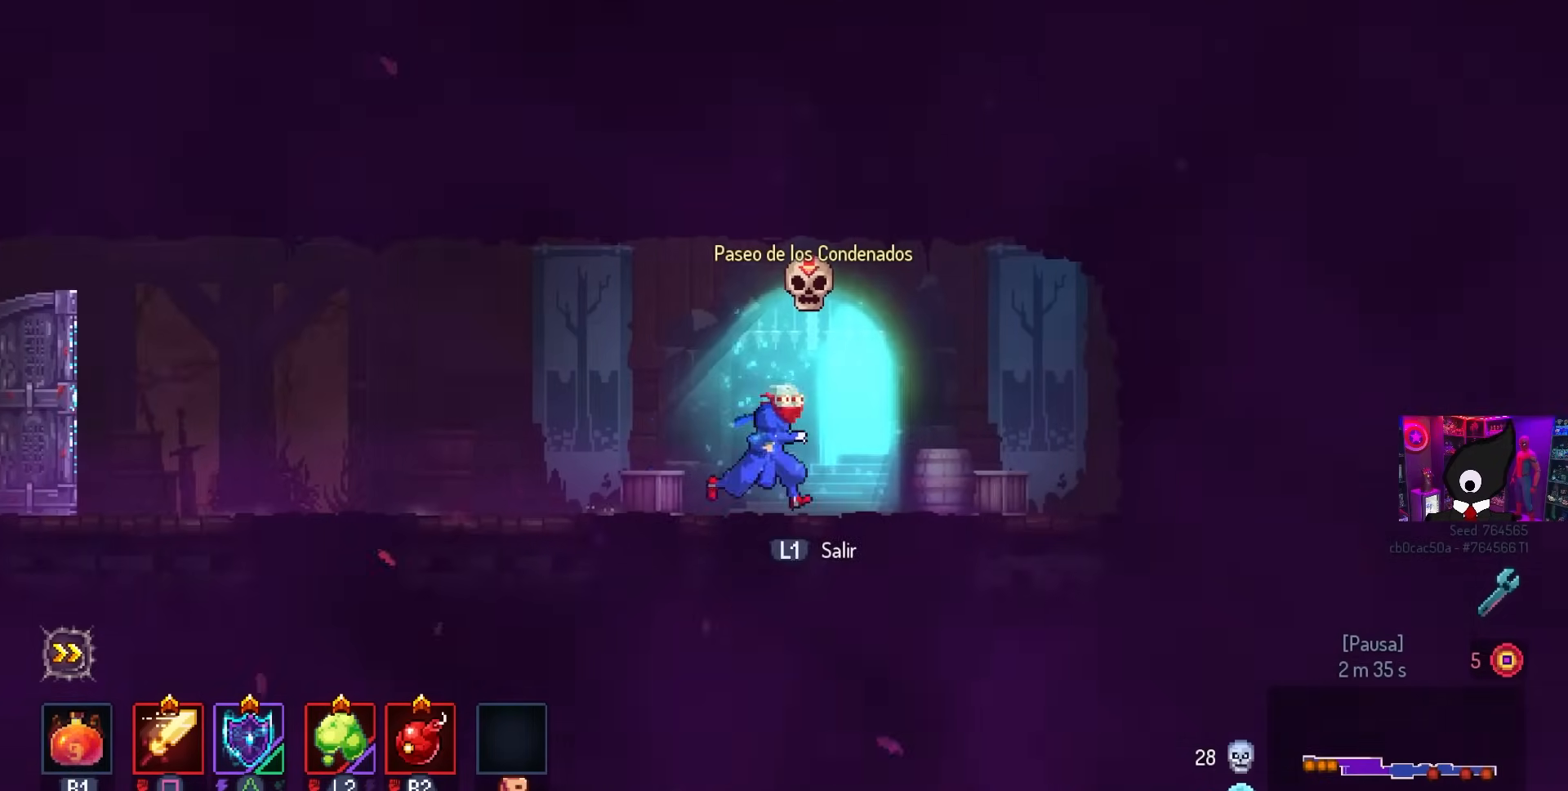
{"buttons": [], "left_stick": "center", "right_stick": "center", "events": [[67, "DPAD_RIGHT", "up"]]}
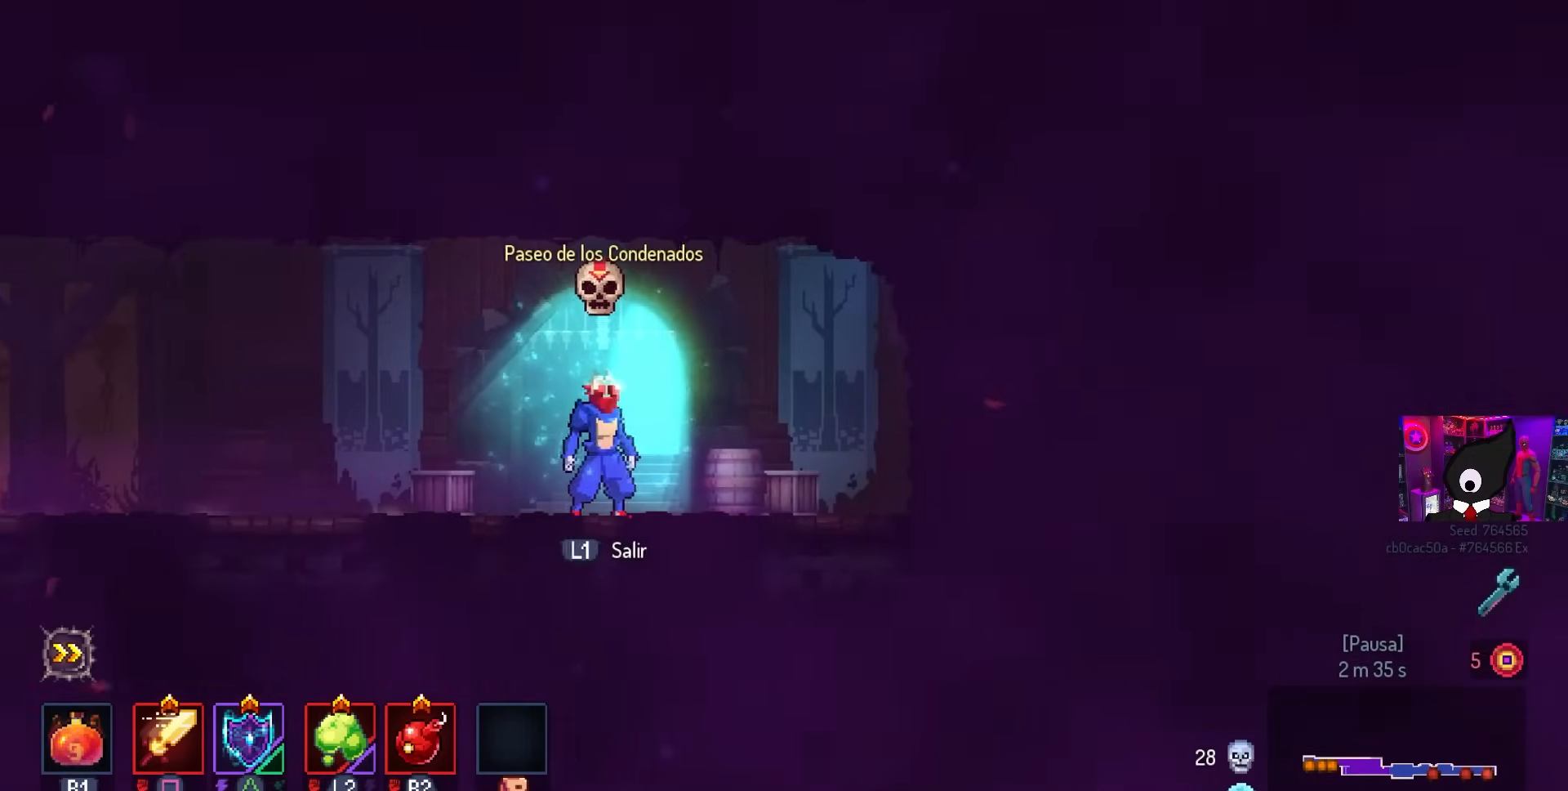
{"buttons": [], "left_stick": "center", "right_stick": "center", "events": [[250, "L1", "down"], [333, "L1", "up"]]}